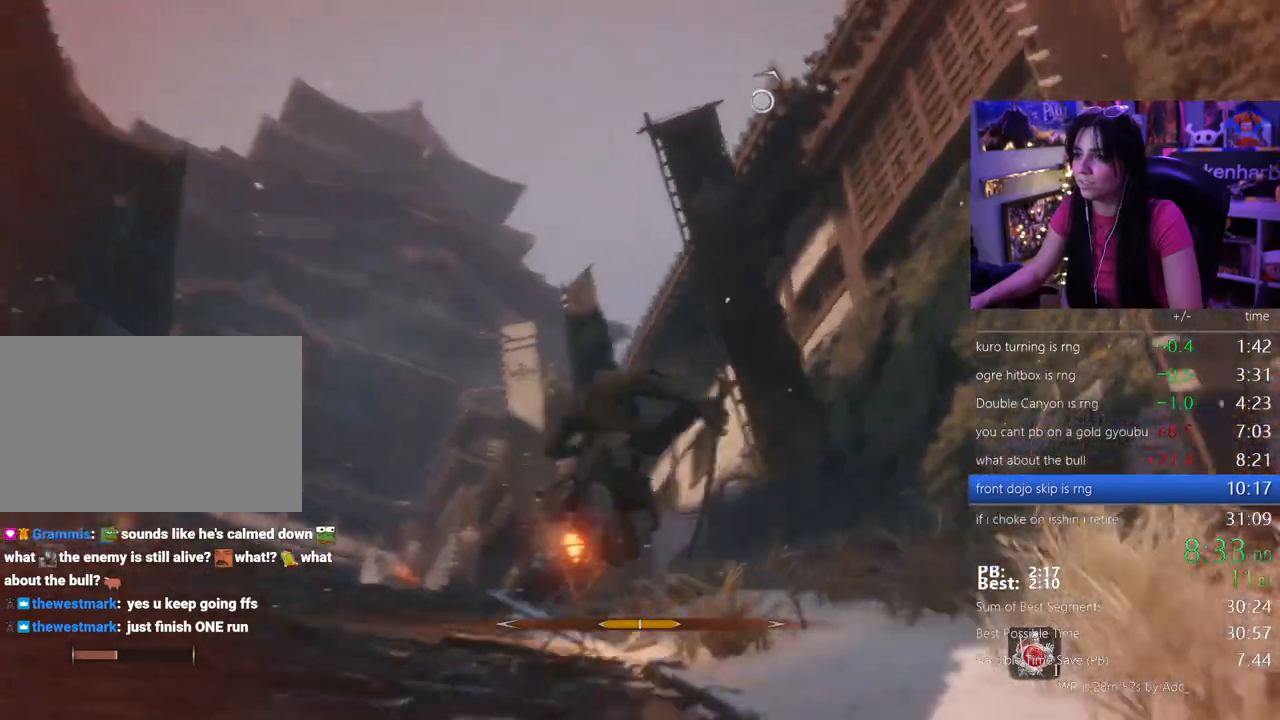
Gameplay with keyboard and mouse; each line is a JSON object with the keys held at the frame after it. "events" lists presses ("down") and releases ("up") of "1", "2", "3", "4", "5", "a", "alt", "c", "caps_lock", "ctrl", "d", "e", "f", "g", "q", "r", "s", "shift", "space", "t", "tab", "v", "w", "x" and "z" between this image and that frame as [ms after this image, input, new state], when the widget could be followed in between. No other keys are recorded. Mouse buttons are not recorded. Not read: mouse_move.
{"keys": [], "events": [[33, "f", "up"], [133, "f", "down"], [233, "f", "up"], [283, "f", "down"], [367, "f", "up"], [367, "w", "up"]]}
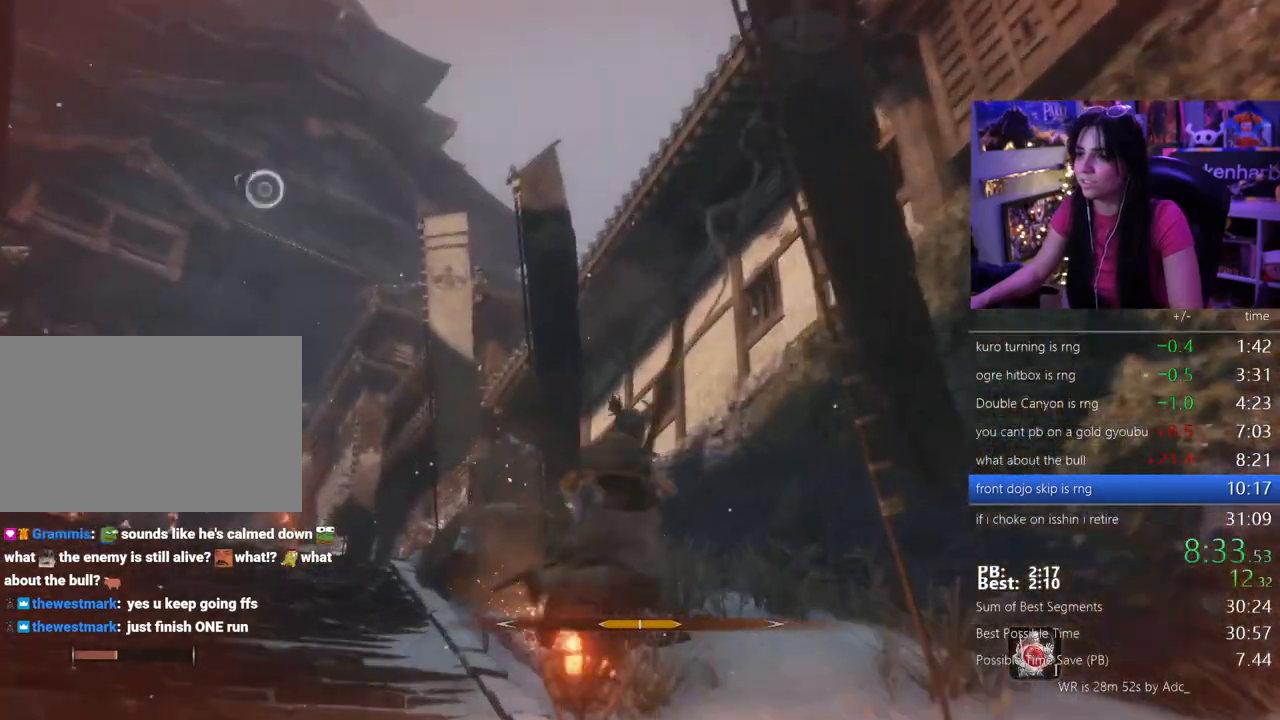
{"keys": [], "events": []}
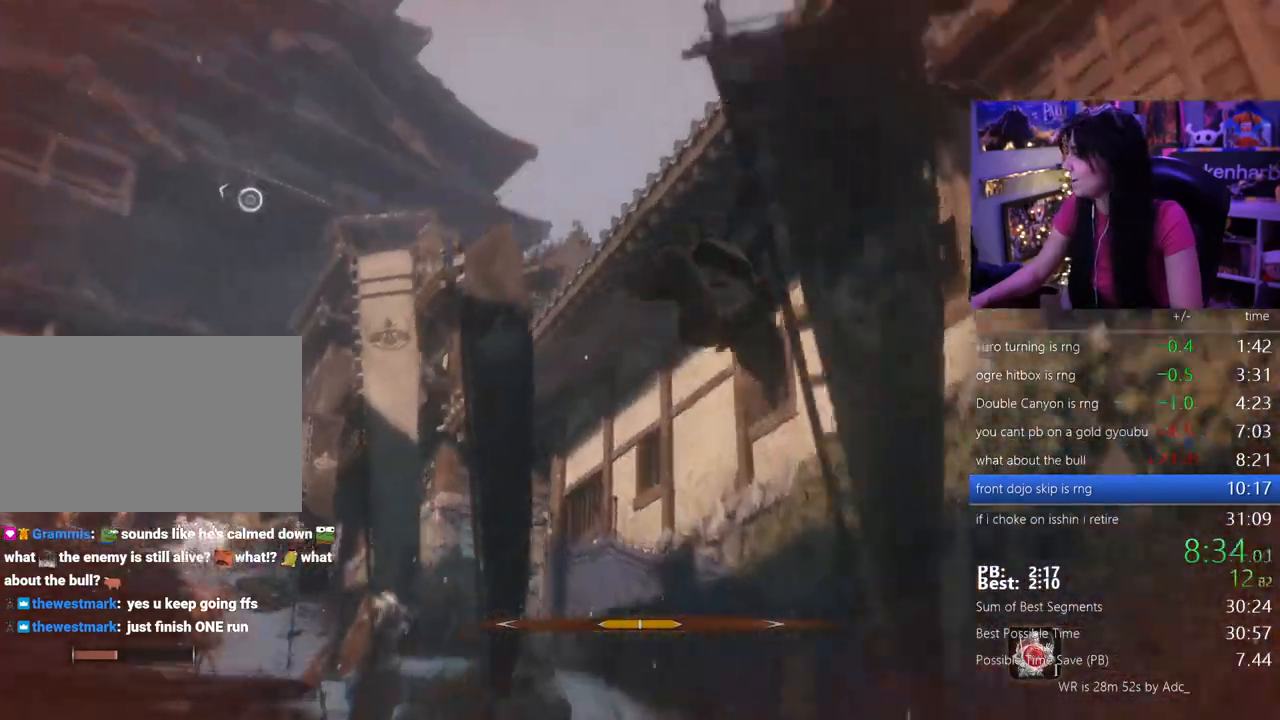
{"keys": ["shift", "w"]}
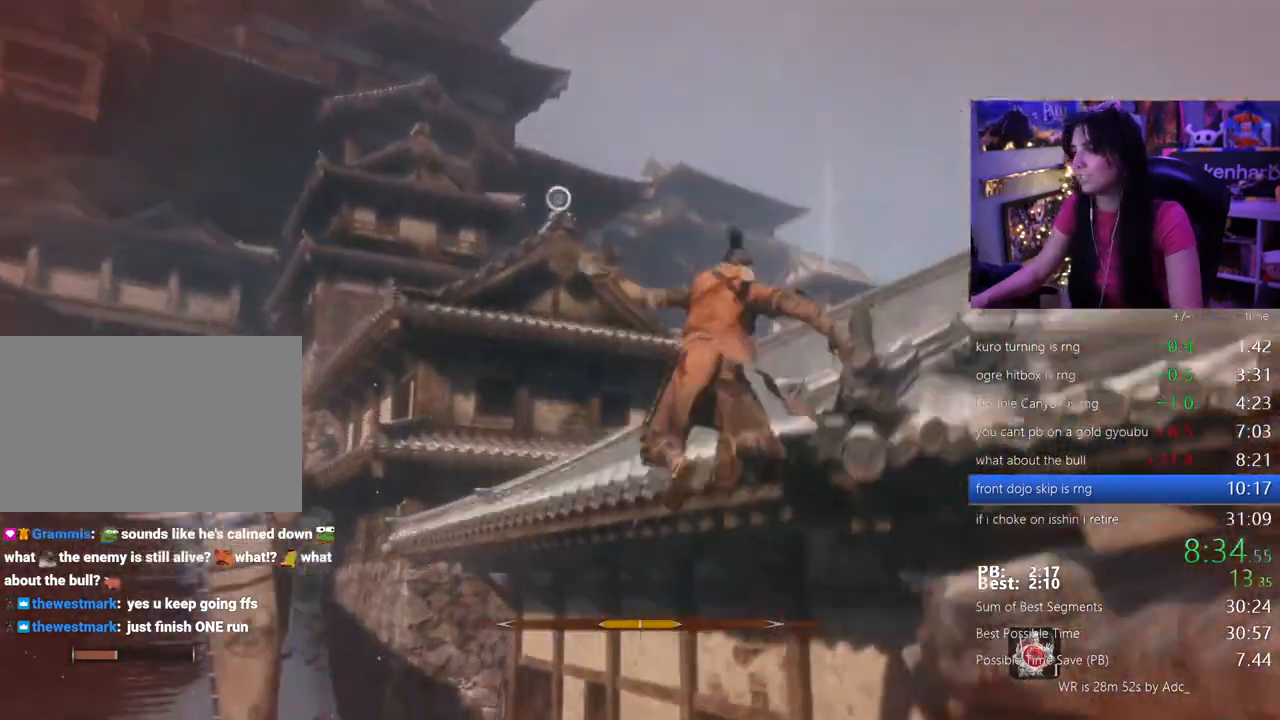
{"keys": ["shift", "w"], "events": []}
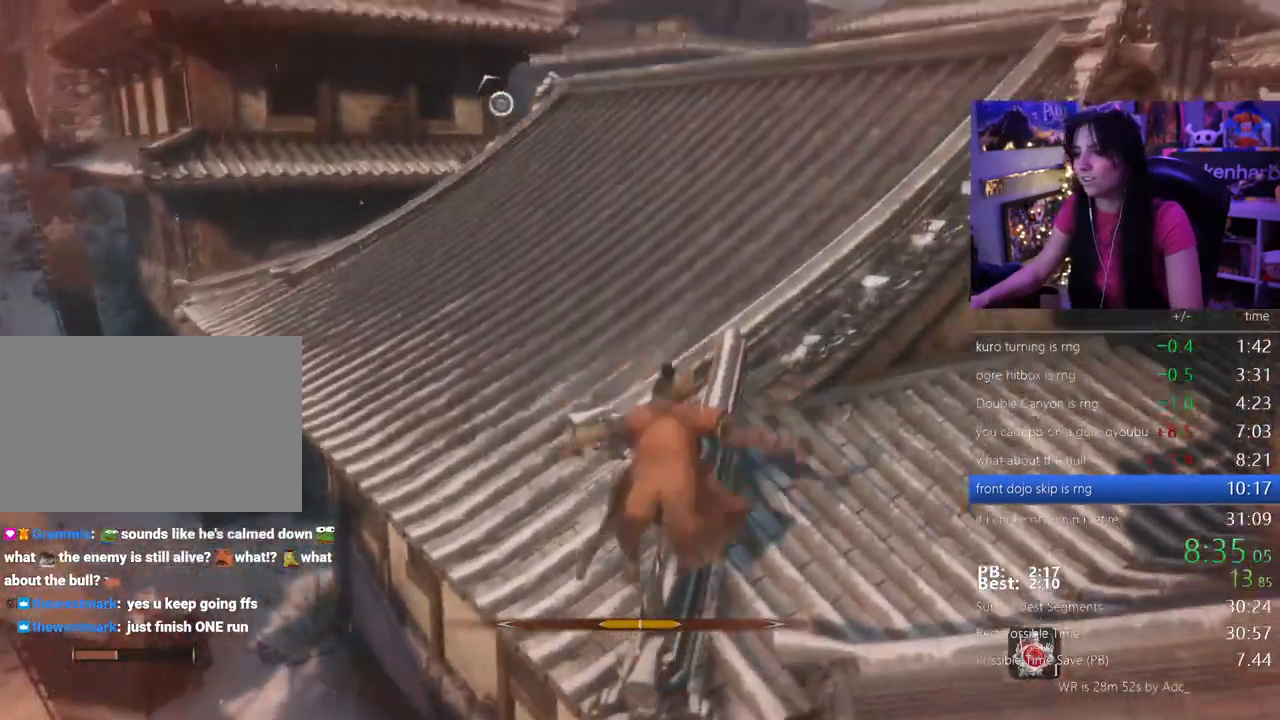
{"keys": ["shift", "w"], "events": []}